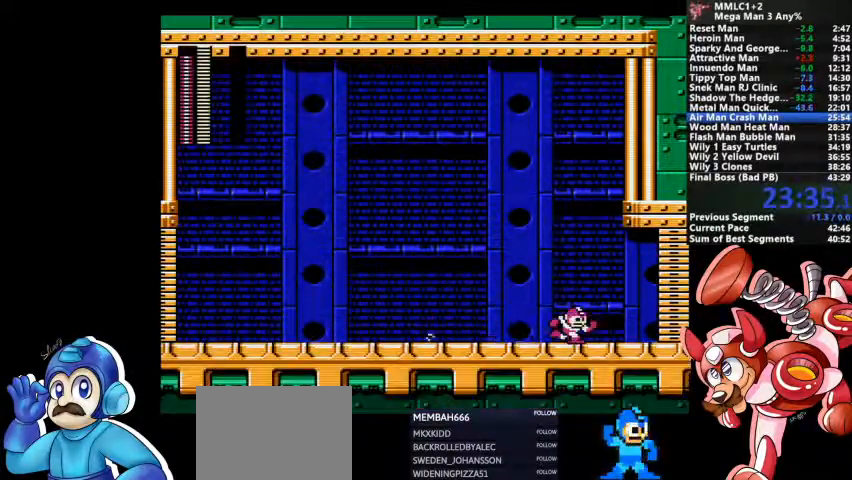
Gameplay with a controller (PlayStation layout); each line is a JSON object with the inputs held at the frame after it (dt_ms = milliseconds from this image to that frame). "events" lists button and stick changes between this image and that frame as [ms after this image, input, new state], when the widget could be followed in between. Not read: DPAD_LEFT DPAD_RIGHT DPAD_UP L1 L2 L3 R3 SELECT START.
{"dt_ms": 500, "buttons": ["SQUARE"], "events": [[333, "CROSS", "up"], [433, "DPAD_DOWN", "up"], [433, "SQUARE", "down"]]}
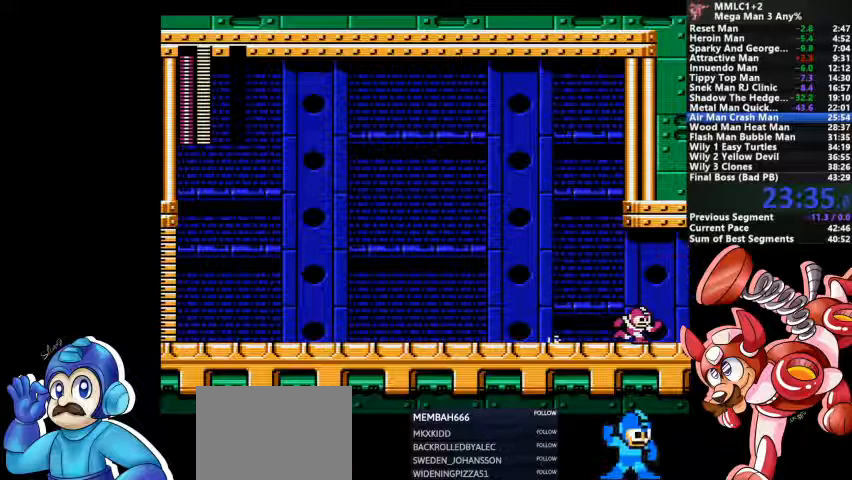
{"dt_ms": 500, "buttons": []}
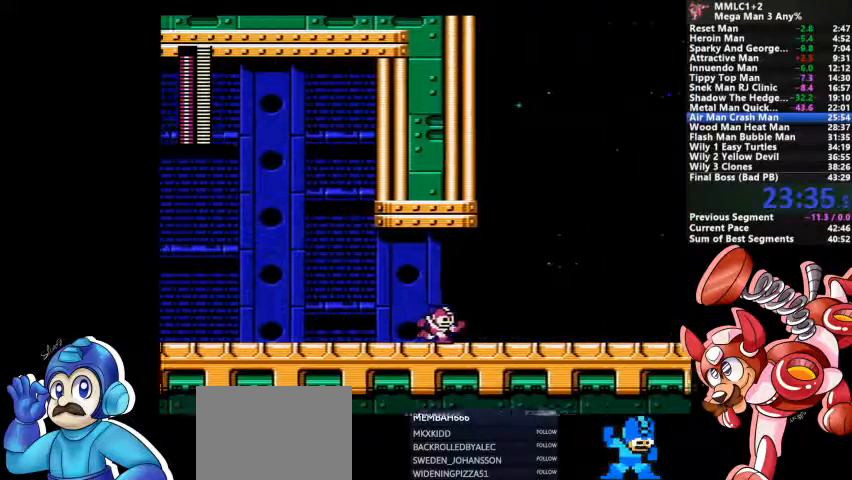
{"dt_ms": 500, "buttons": ["SQUARE"], "events": [[33, "SQUARE", "down"], [67, "SQUARE", "up"], [133, "SQUARE", "down"], [200, "SQUARE", "up"], [267, "SQUARE", "down"], [300, "SQUARE", "up"], [367, "SQUARE", "down"], [433, "SQUARE", "up"], [500, "SQUARE", "down"]]}
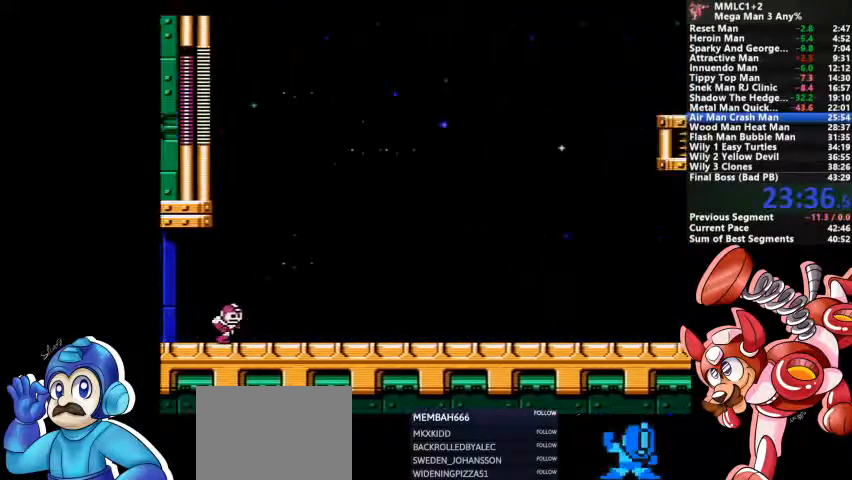
{"dt_ms": 500, "buttons": ["SQUARE"]}
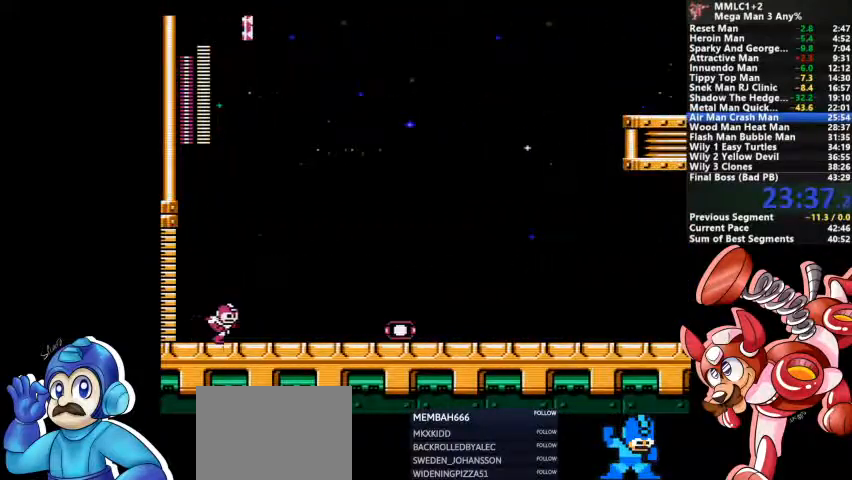
{"dt_ms": 500, "buttons": []}
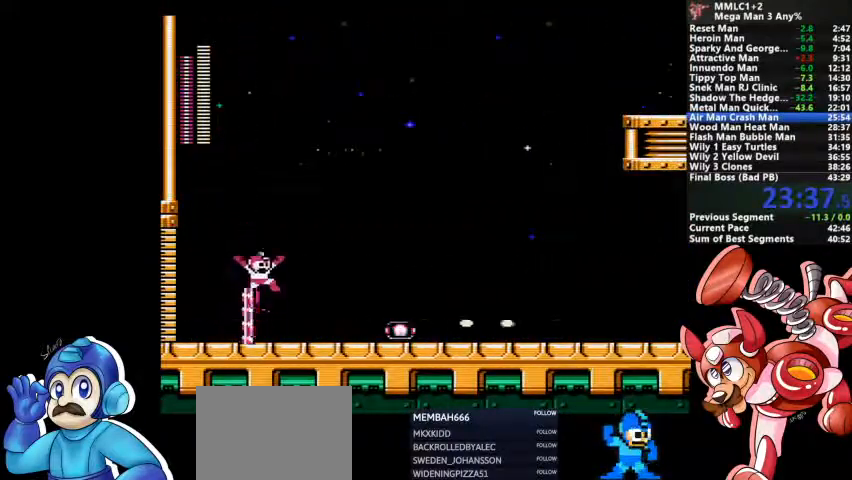
{"dt_ms": 500, "buttons": [], "events": []}
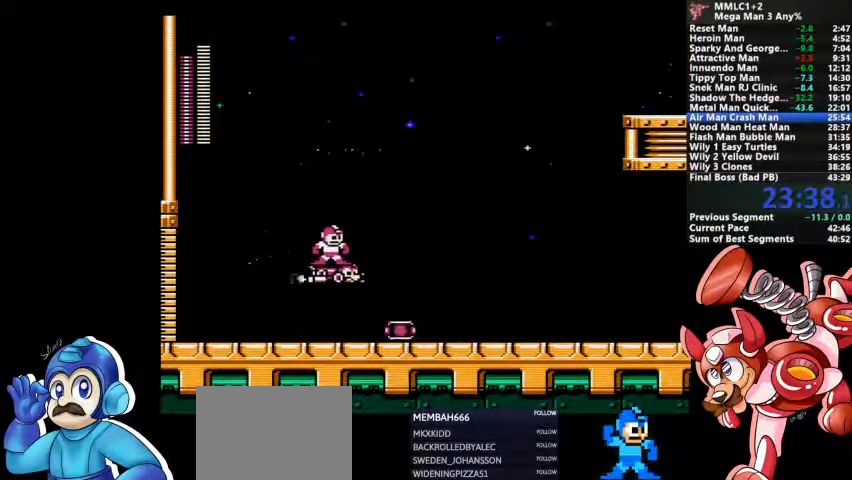
{"dt_ms": 500, "buttons": [], "events": []}
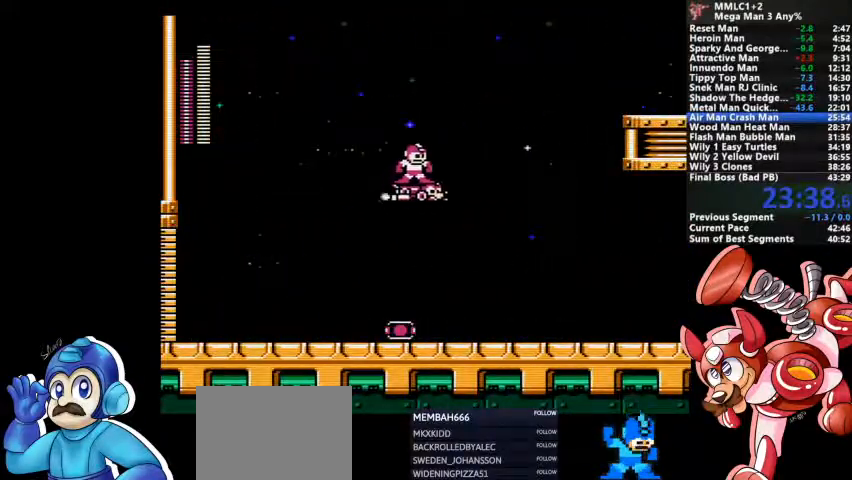
{"dt_ms": 1000, "buttons": ["CROSS"]}